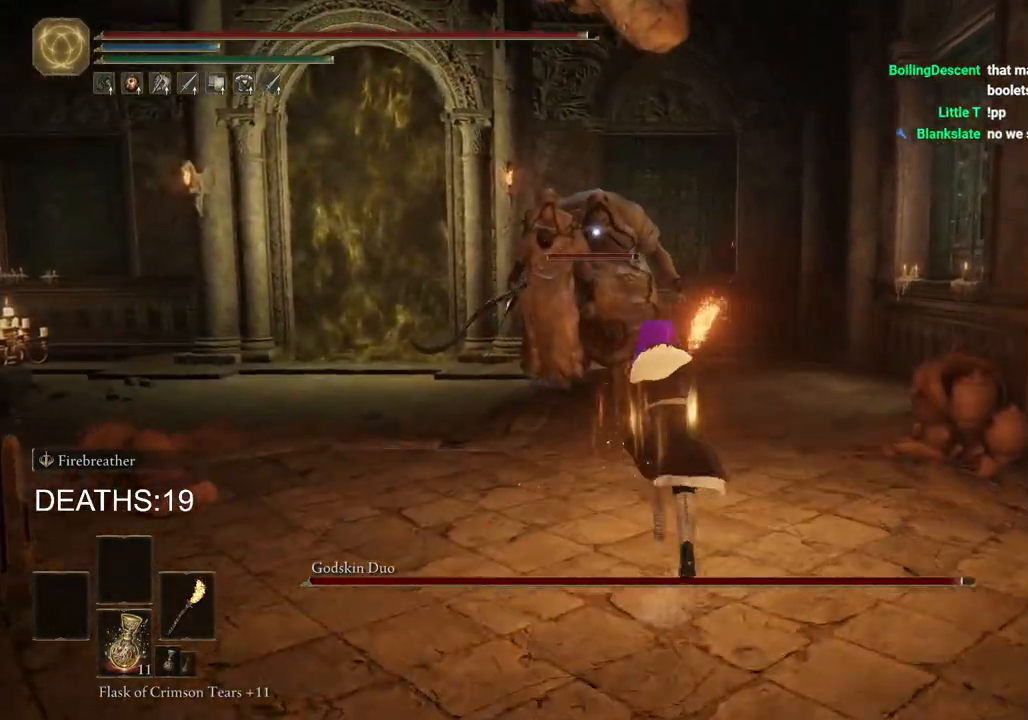
Gameplay with a controller (PlayStation layout); each line is a JSON object with the inputs held at the frame after it. "events" lists button and stick changes between this image and that frame as [ms after this image, input, new state], when the widget could be followed in between.
{"buttons": ["CIRCLE"], "left_stick": "down-left", "right_stick": "center", "events": [[117, "CIRCLE", "down"], [150, "left_stick", "up-left"], [500, "left_stick", "down-left"]]}
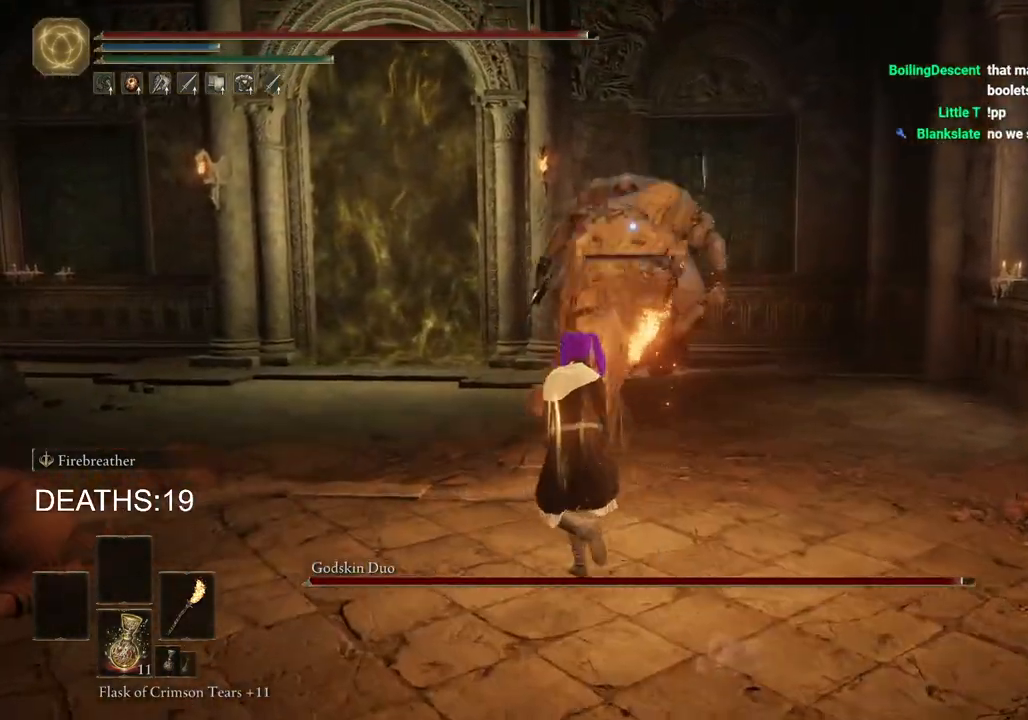
{"buttons": ["CIRCLE"], "left_stick": "down-left", "right_stick": "center", "events": [[283, "CIRCLE", "up"], [400, "CIRCLE", "down"]]}
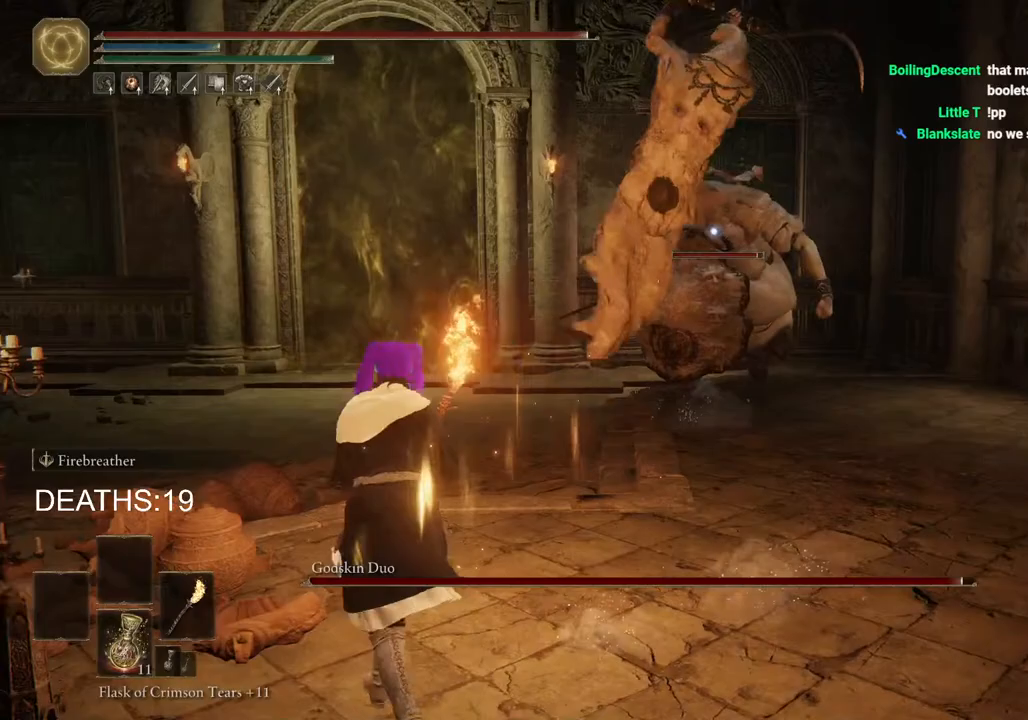
{"buttons": ["CIRCLE"], "left_stick": "down-left", "right_stick": "center", "events": [[50, "CIRCLE", "up"], [250, "CIRCLE", "down"]]}
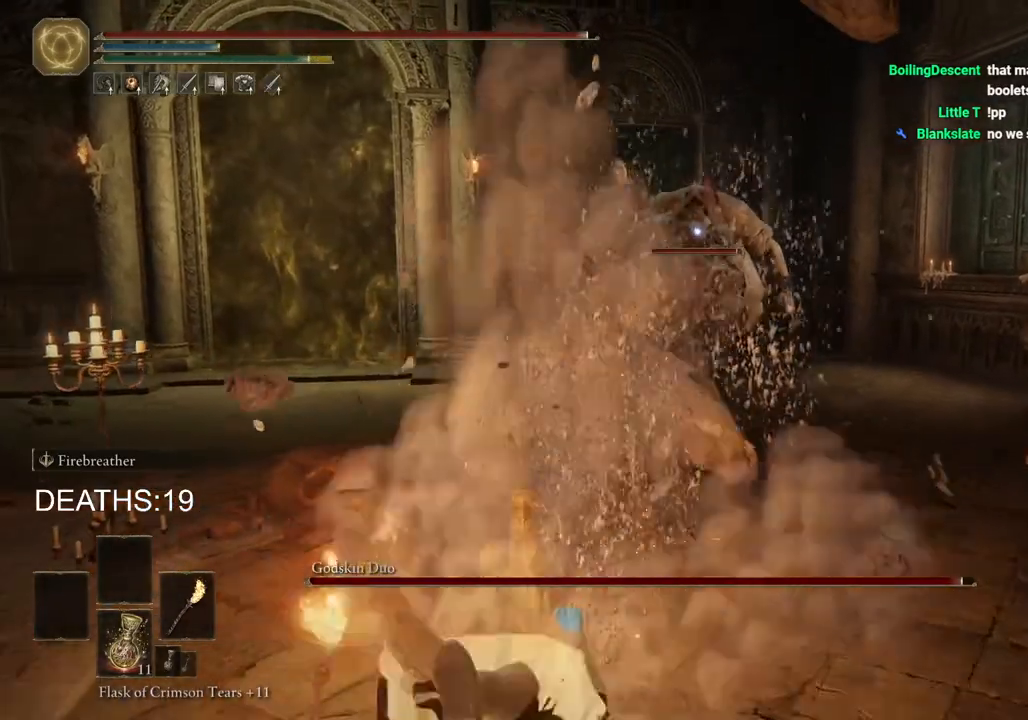
{"buttons": ["CIRCLE"], "left_stick": "left", "right_stick": "center", "events": [[233, "left_stick", "left"]]}
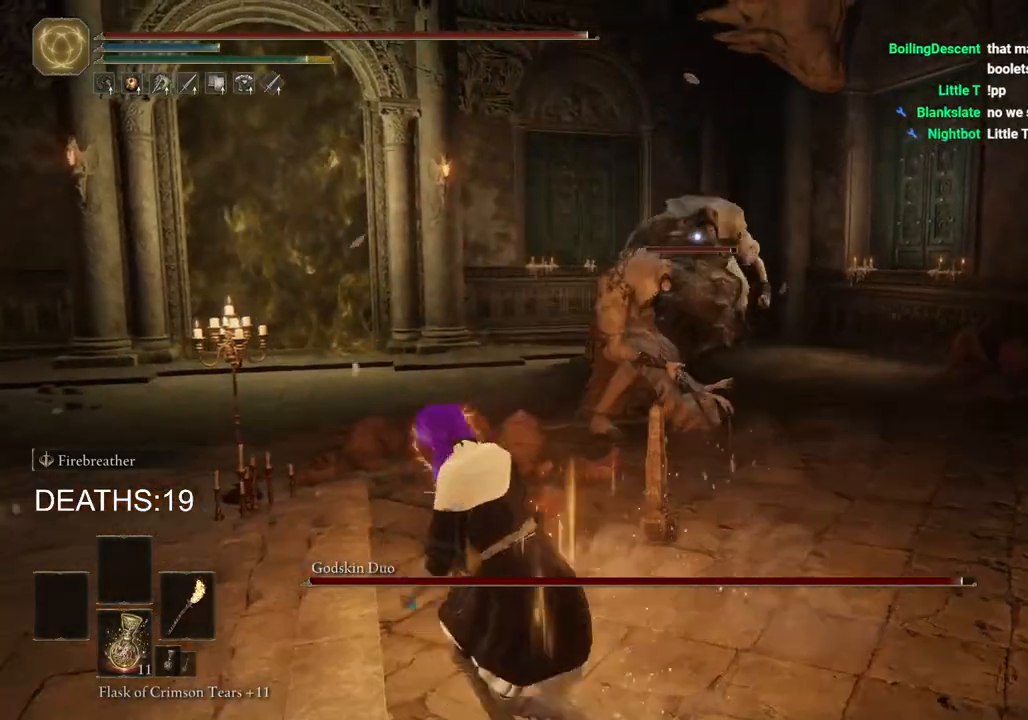
{"buttons": ["CIRCLE"], "left_stick": "left", "right_stick": "center", "events": []}
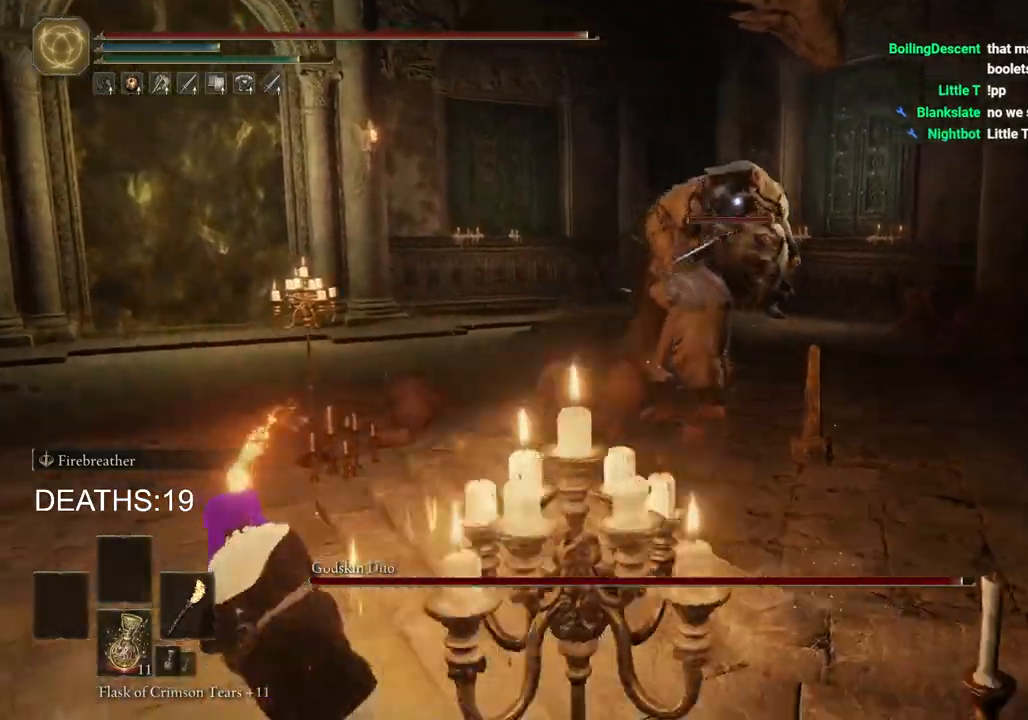
{"buttons": ["CIRCLE"], "left_stick": "left", "right_stick": "center", "events": [[83, "CIRCLE", "up"], [283, "CIRCLE", "down"]]}
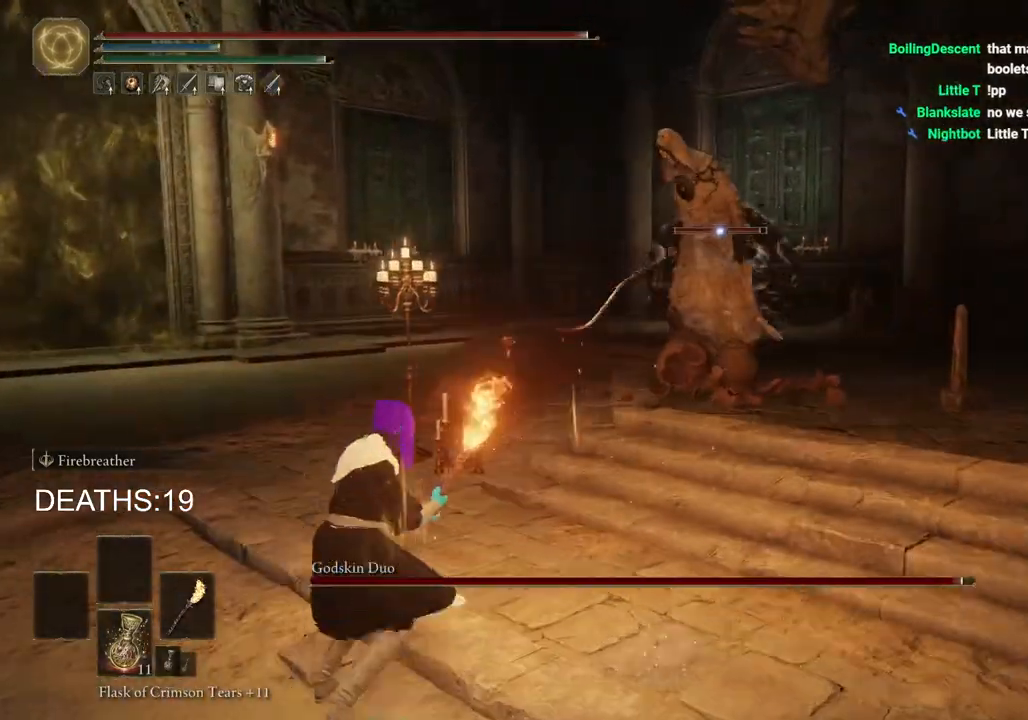
{"buttons": ["CIRCLE"], "left_stick": "up-left", "right_stick": "center", "events": [[500, "left_stick", "up-left"]]}
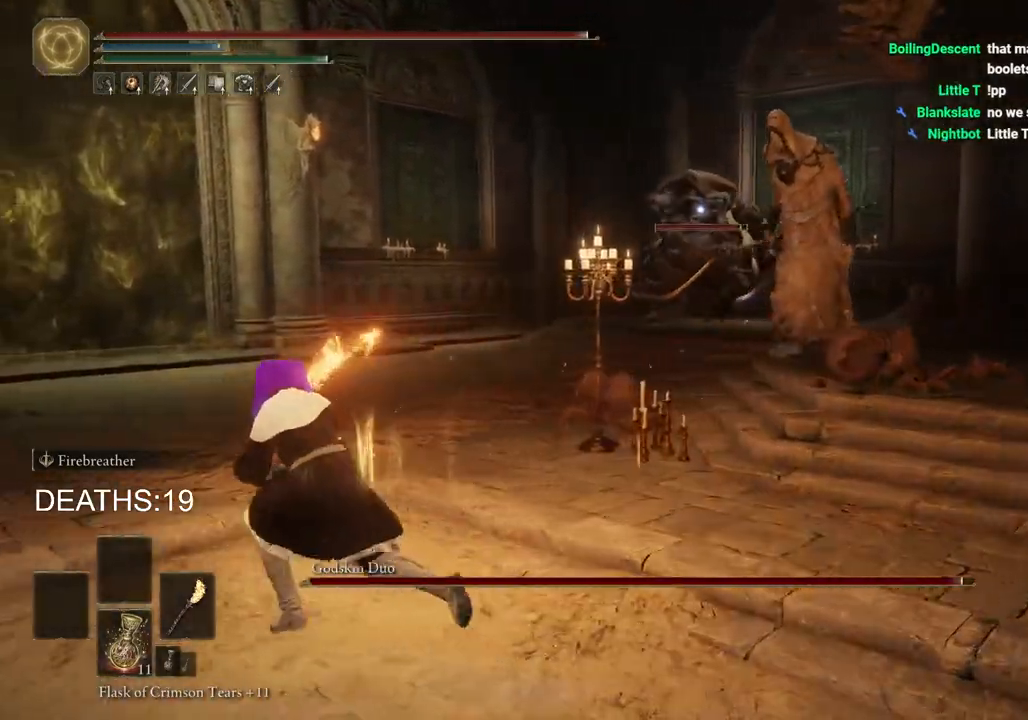
{"buttons": [], "left_stick": "up-left", "right_stick": "center", "events": [[367, "CIRCLE", "up"]]}
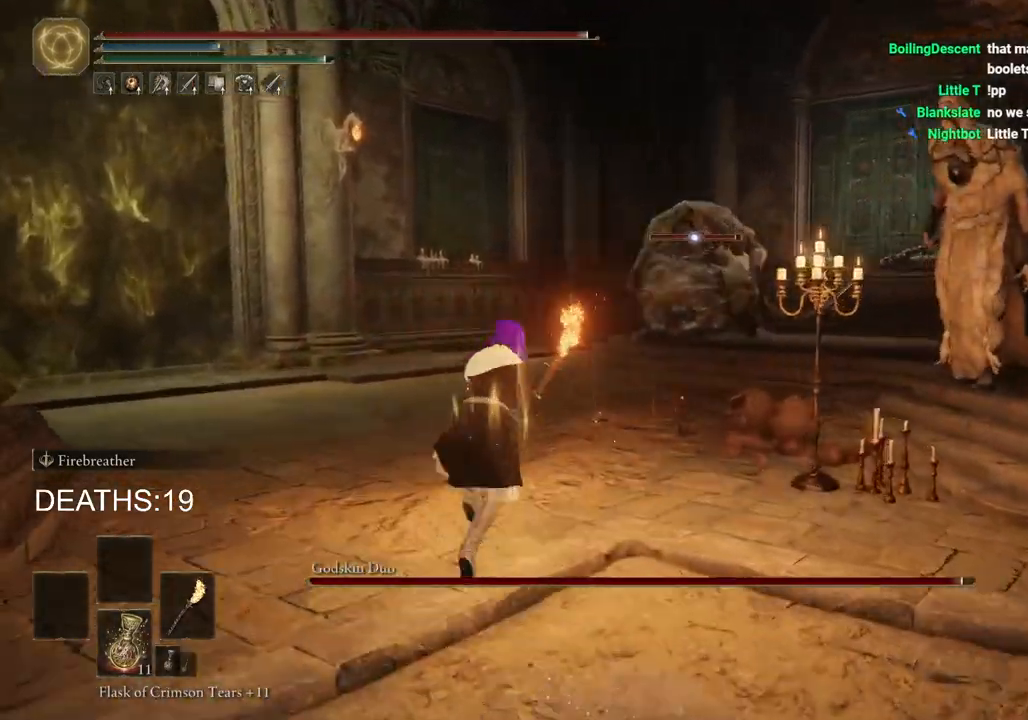
{"buttons": ["CIRCLE"], "left_stick": "up-left", "right_stick": "center", "events": [[33, "CIRCLE", "down"]]}
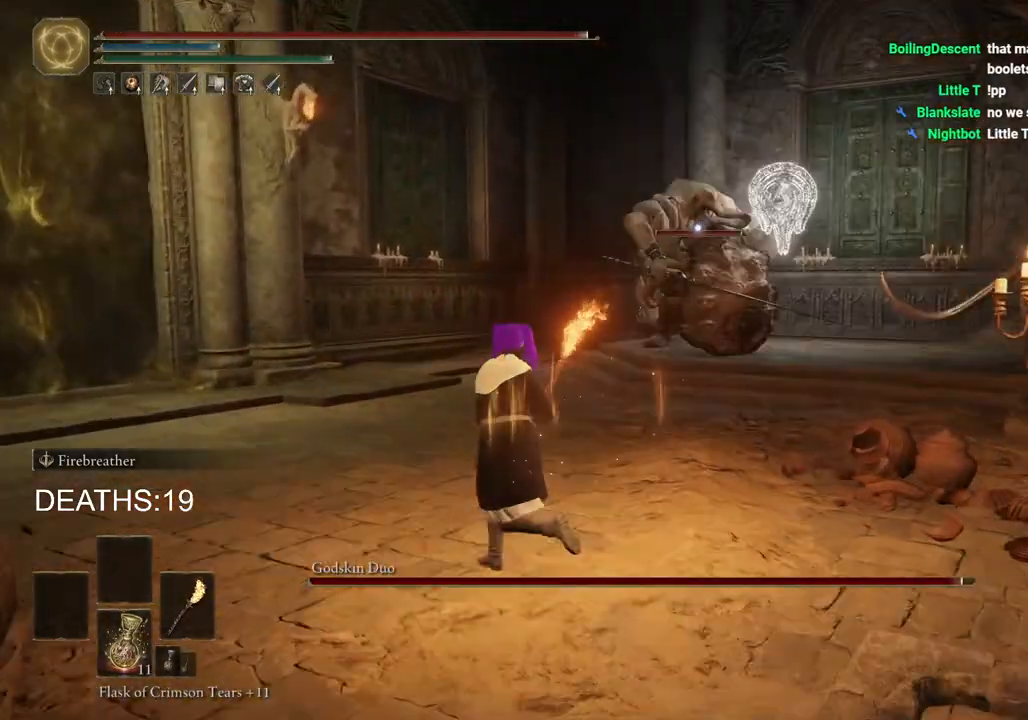
{"buttons": ["CIRCLE"], "left_stick": "up-left", "right_stick": "center", "events": []}
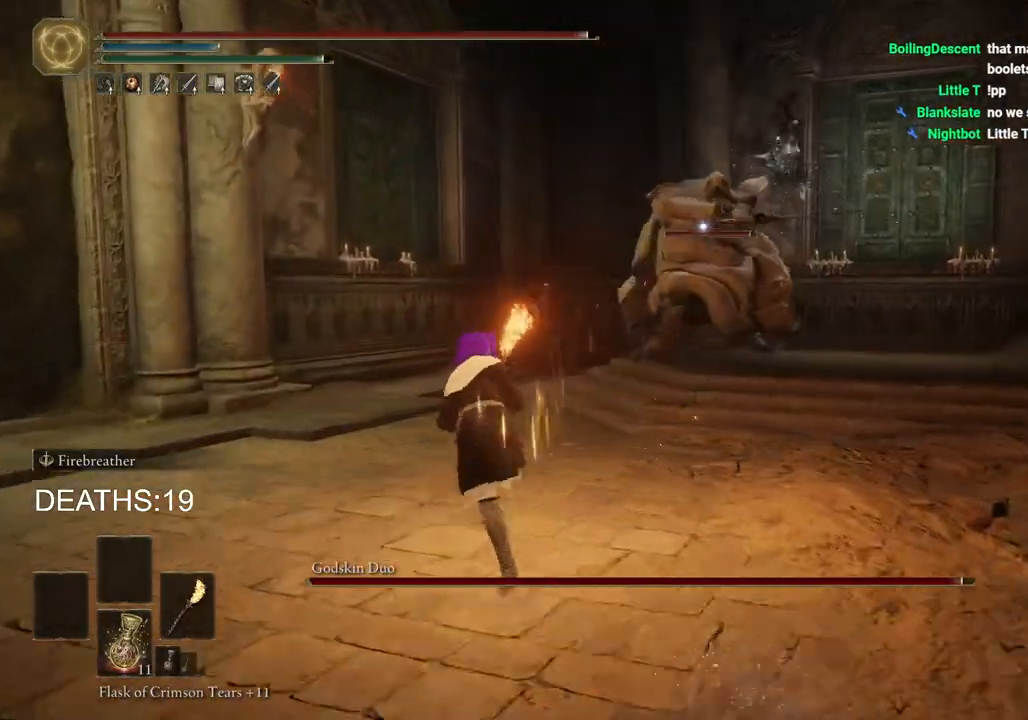
{"buttons": ["CIRCLE"], "left_stick": "up-left", "right_stick": "center", "events": [[117, "CIRCLE", "up"], [500, "CIRCLE", "down"]]}
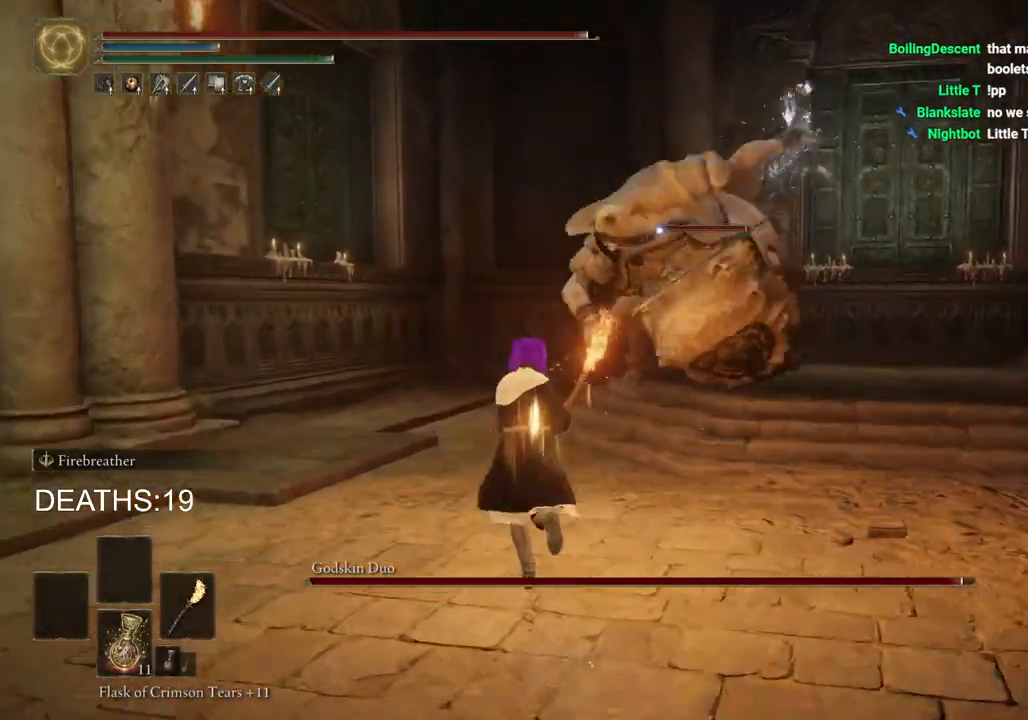
{"buttons": ["CIRCLE"], "left_stick": "up-left", "right_stick": "center", "events": [[133, "CIRCLE", "up"], [333, "CIRCLE", "down"]]}
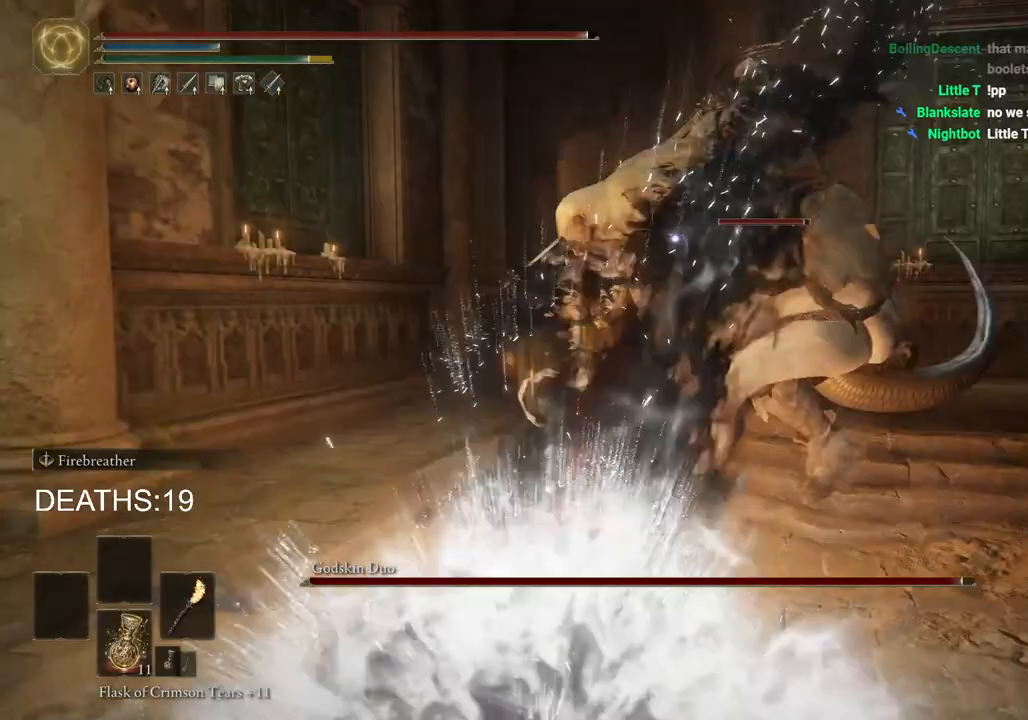
{"buttons": ["CIRCLE"], "left_stick": "up-left", "right_stick": "center", "events": []}
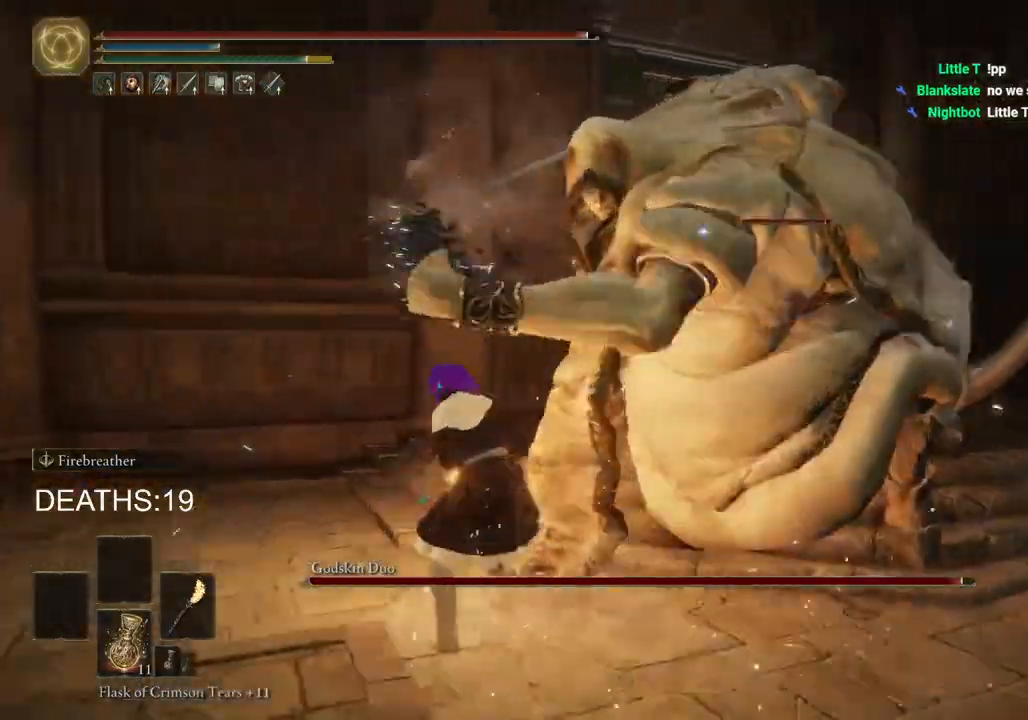
{"buttons": [], "left_stick": "up-left", "right_stick": "center", "events": [[50, "CIRCLE", "up"], [133, "CIRCLE", "down"], [217, "CIRCLE", "up"]]}
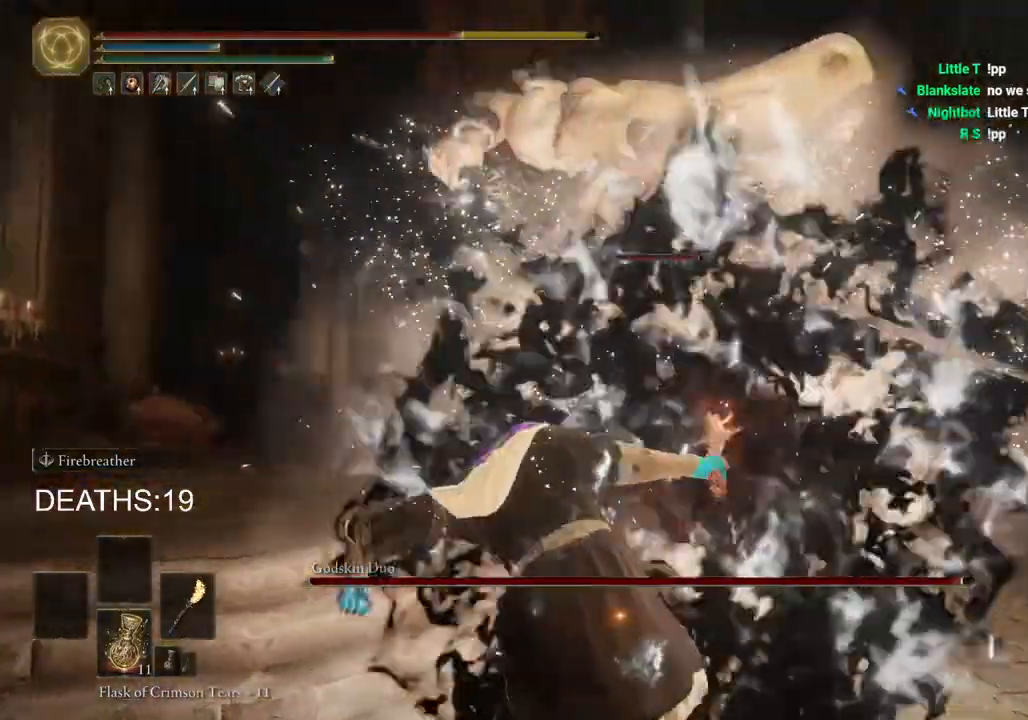
{"buttons": [], "left_stick": "down-right", "right_stick": "center", "events": [[300, "left_stick", "down-right"]]}
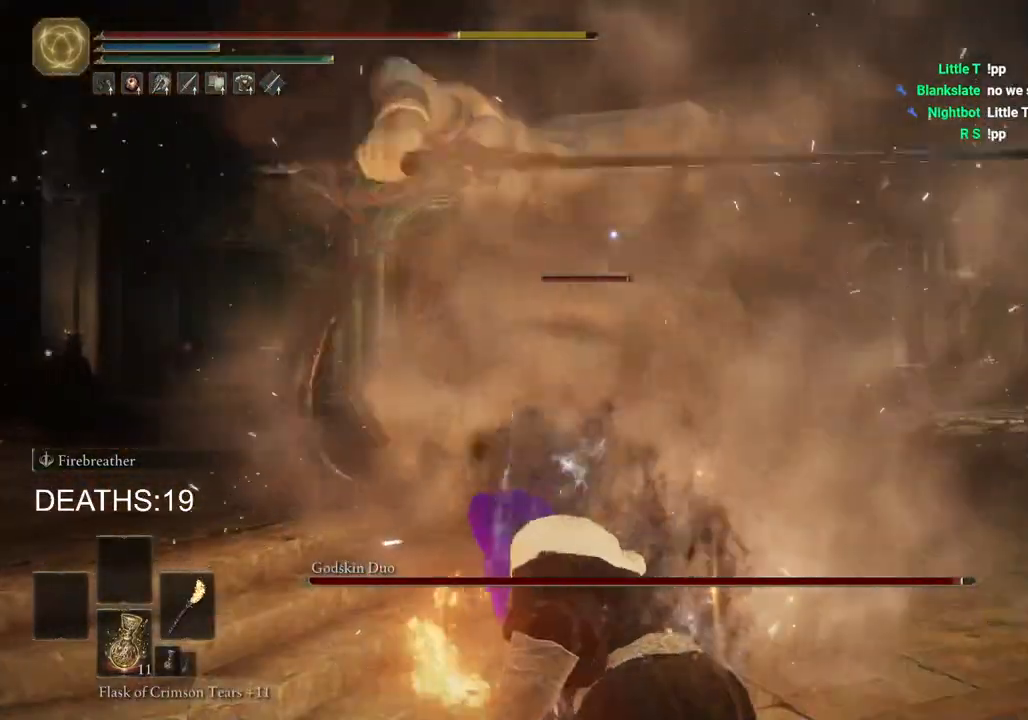
{"buttons": ["CIRCLE"], "left_stick": "right", "right_stick": "center", "events": [[367, "CIRCLE", "down"], [450, "left_stick", "right"]]}
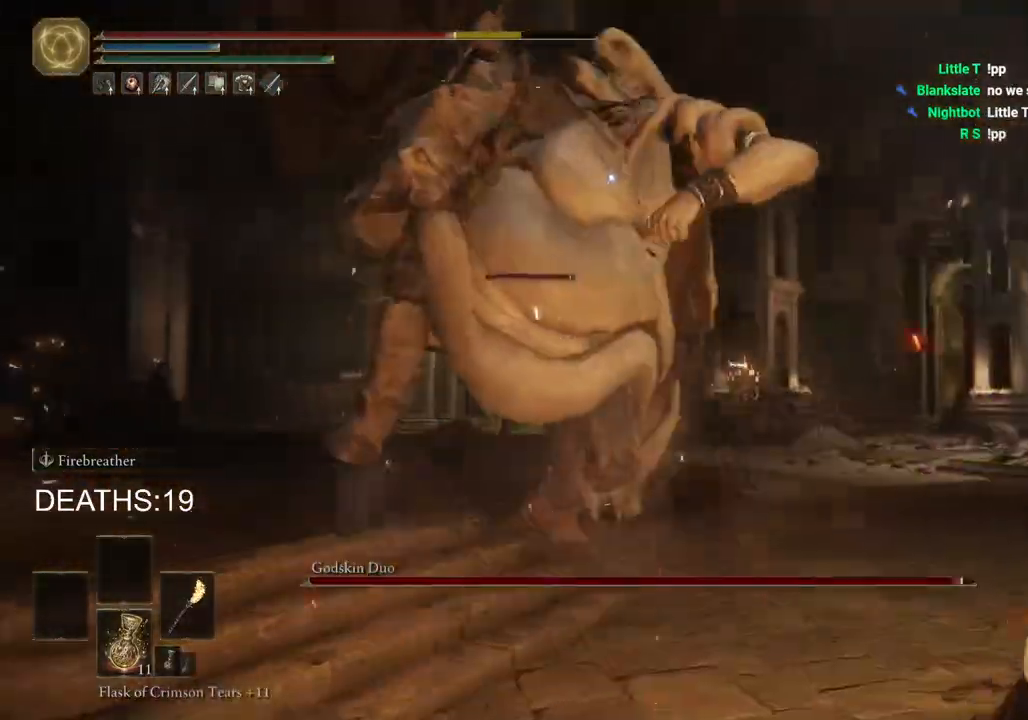
{"buttons": ["CIRCLE"], "left_stick": "up-right", "right_stick": "center", "events": [[133, "CIRCLE", "up"], [367, "left_stick", "up-right"], [467, "CIRCLE", "down"]]}
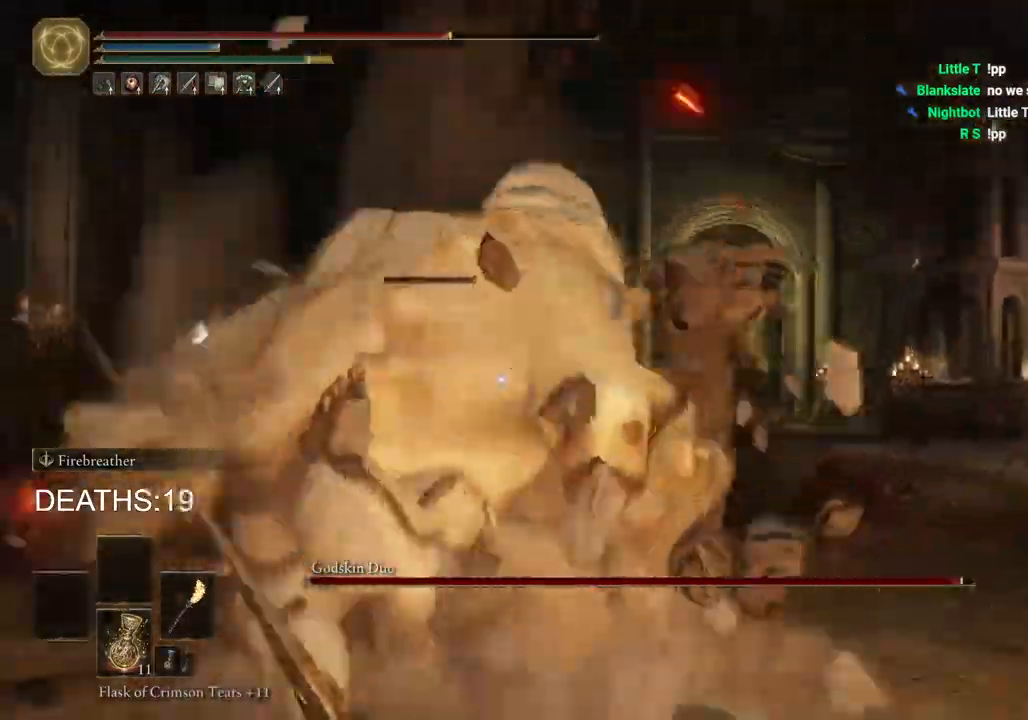
{"buttons": ["CIRCLE"], "left_stick": "up-left", "right_stick": "center", "events": [[217, "left_stick", "up"], [467, "left_stick", "up-left"]]}
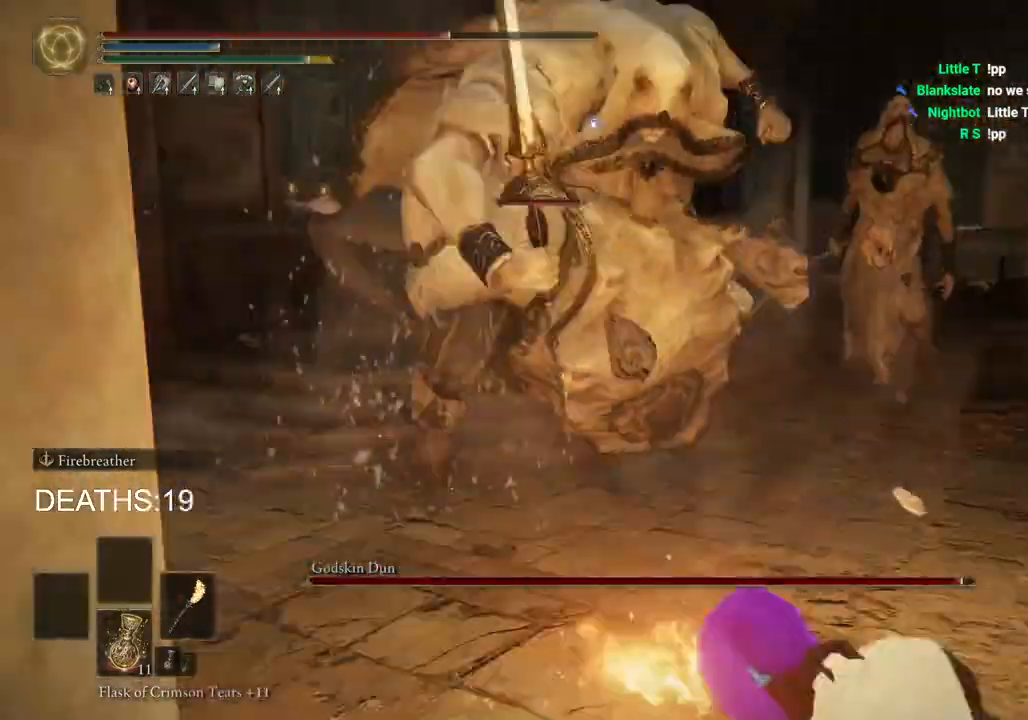
{"buttons": [], "left_stick": "up-left", "right_stick": "center", "events": [[33, "CIRCLE", "up"], [150, "CIRCLE", "down"], [417, "CIRCLE", "up"]]}
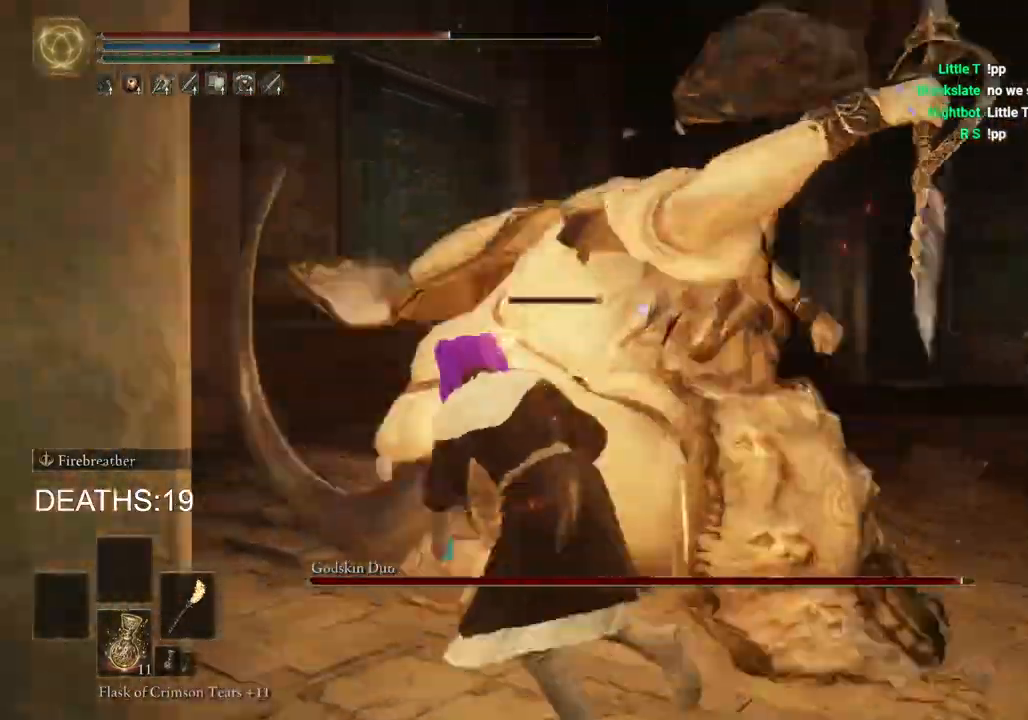
{"buttons": ["R2"], "left_stick": "up-right", "right_stick": "down-right", "events": [[183, "left_stick", "up"], [217, "R2", "down"], [367, "left_stick", "up-right"], [417, "right_stick", "down-right"]]}
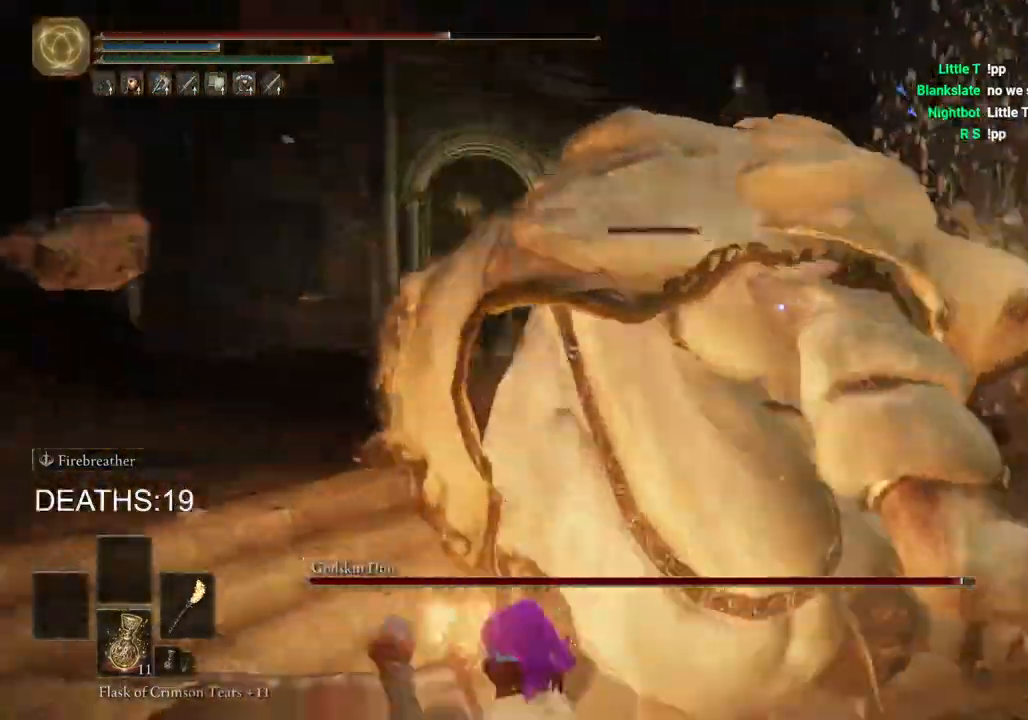
{"buttons": ["R2"], "left_stick": "up", "right_stick": "center", "events": [[250, "left_stick", "up"], [250, "right_stick", "center"]]}
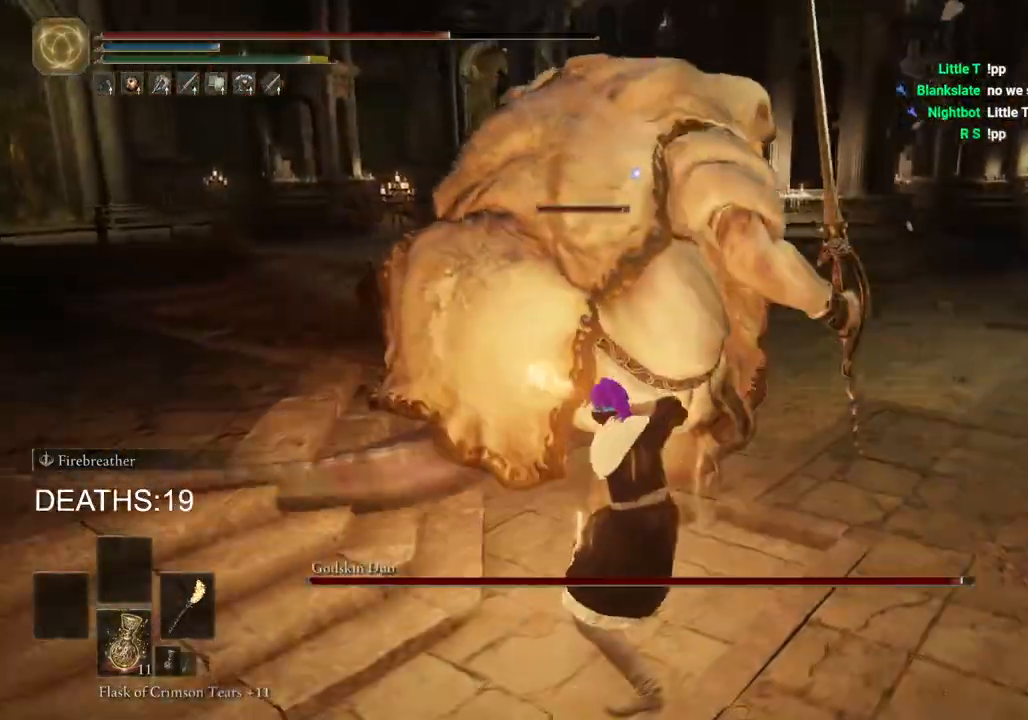
{"buttons": ["R2"], "left_stick": "up", "right_stick": "center", "events": []}
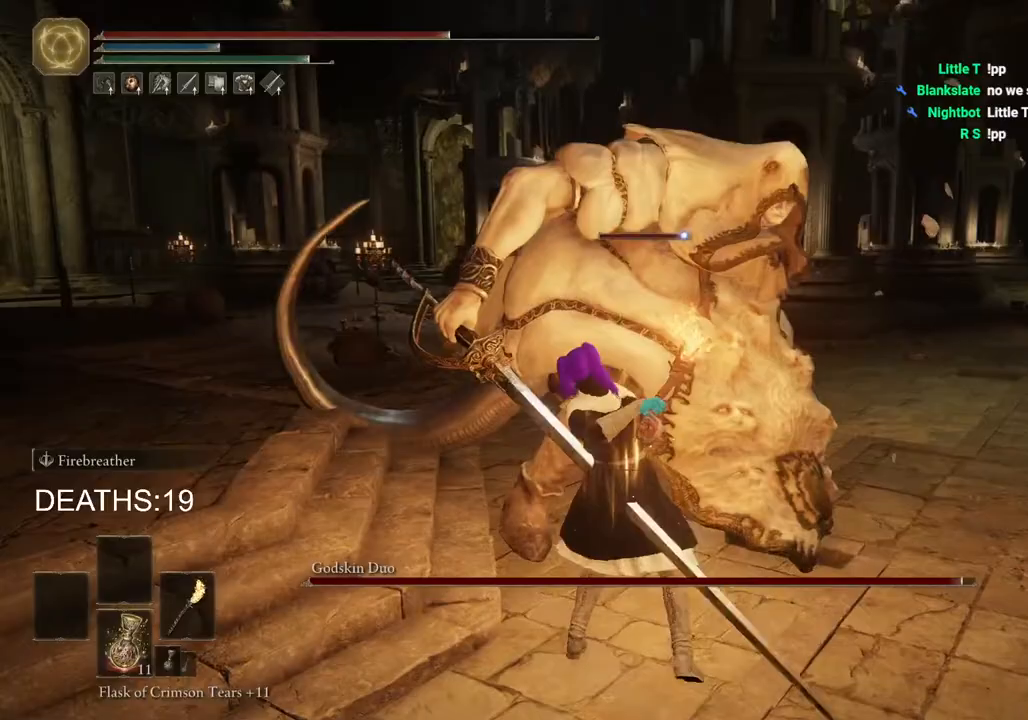
{"buttons": [], "left_stick": "down", "right_stick": "center", "events": [[150, "R2", "up"], [317, "left_stick", "down"]]}
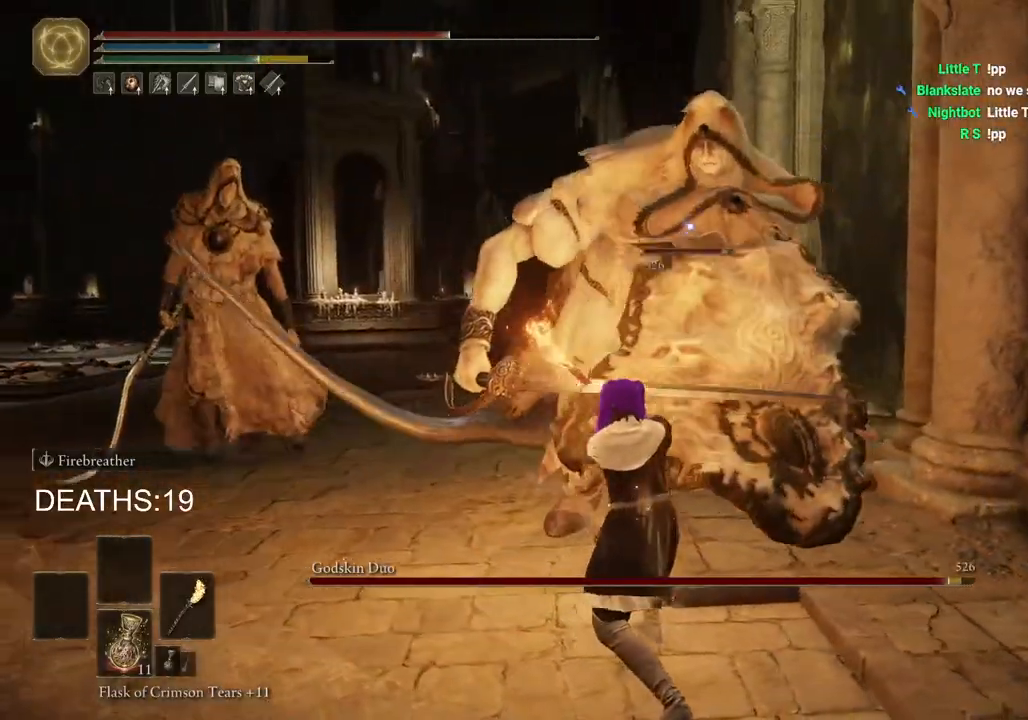
{"buttons": [], "left_stick": "down", "right_stick": "center", "events": []}
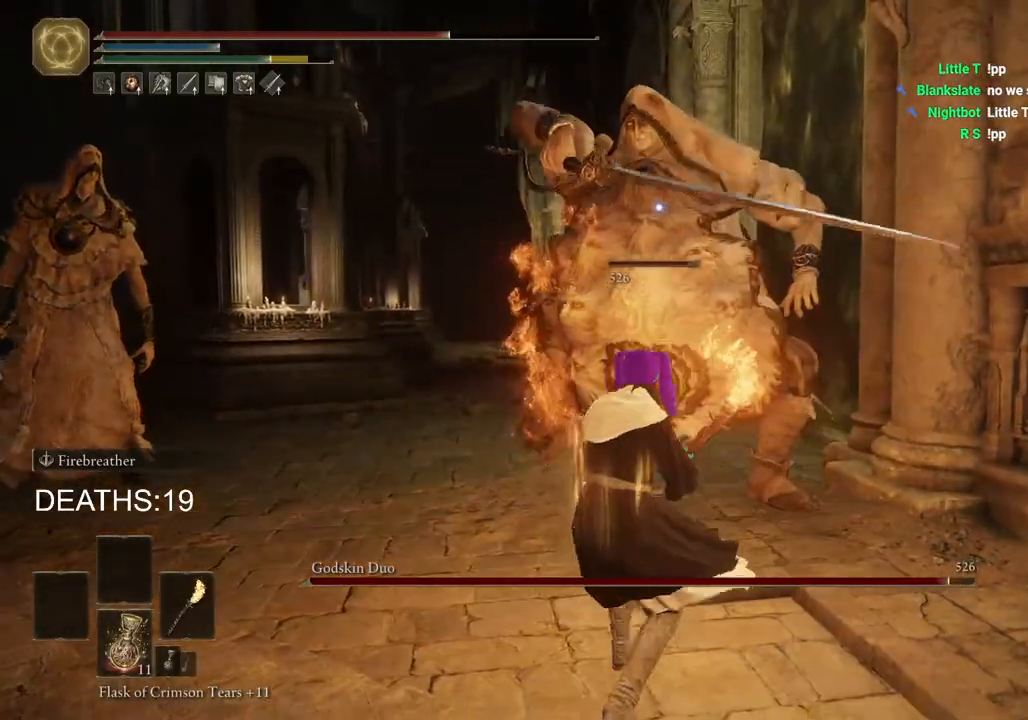
{"buttons": [], "left_stick": "down", "right_stick": "center", "events": [[233, "CIRCLE", "down"], [333, "CIRCLE", "up"]]}
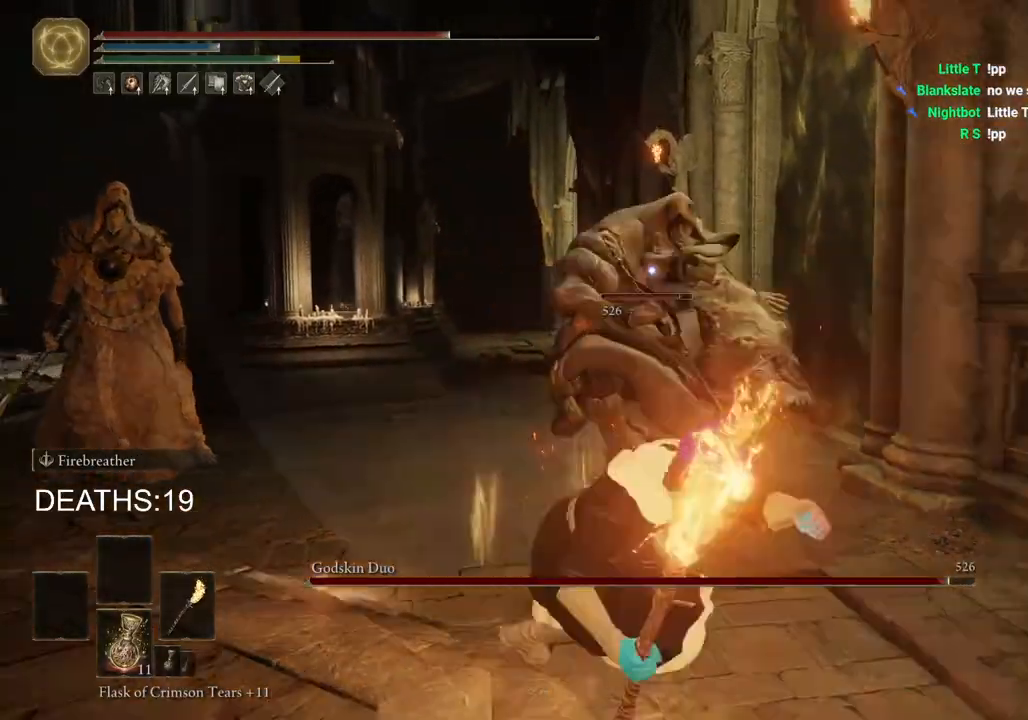
{"buttons": ["CIRCLE"], "left_stick": "up-right", "right_stick": "center", "events": [[83, "left_stick", "down-left"], [250, "CIRCLE", "down"], [267, "left_stick", "left"], [417, "left_stick", "up"], [500, "left_stick", "up-right"]]}
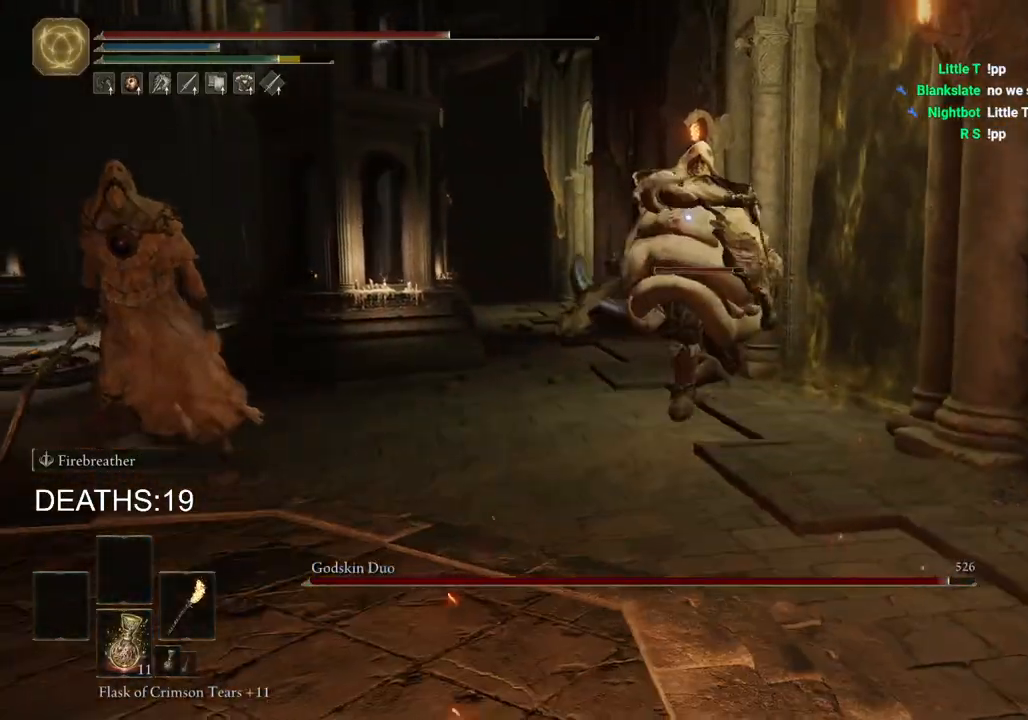
{"buttons": ["CIRCLE"], "left_stick": "up-right", "right_stick": "center", "events": []}
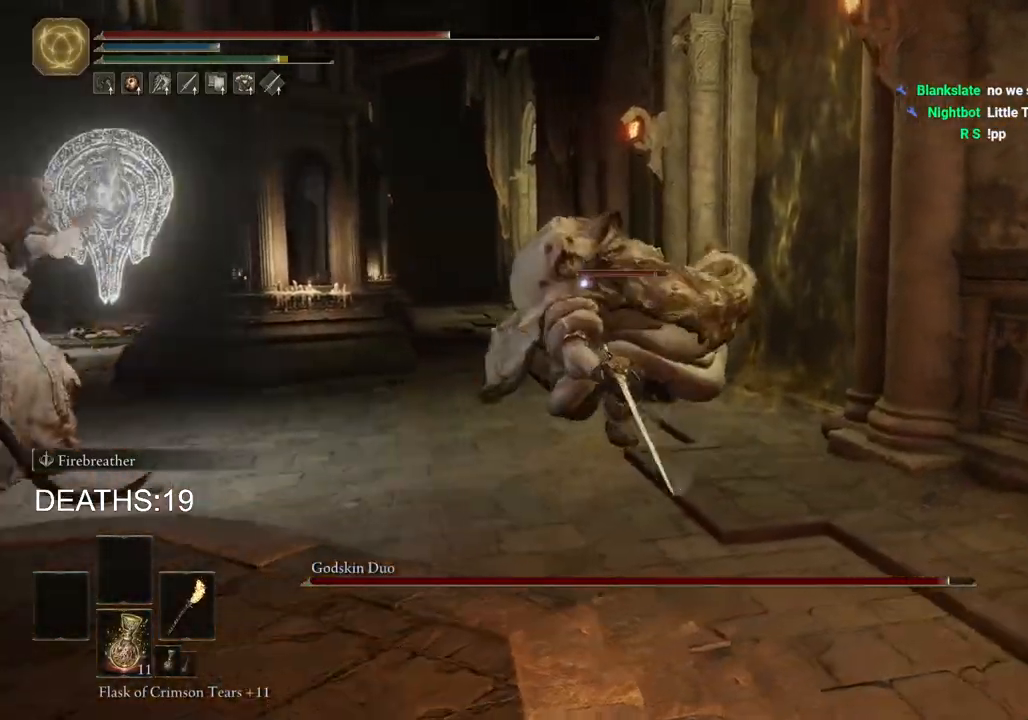
{"buttons": ["CIRCLE"], "left_stick": "up", "right_stick": "center", "events": [[367, "left_stick", "up"]]}
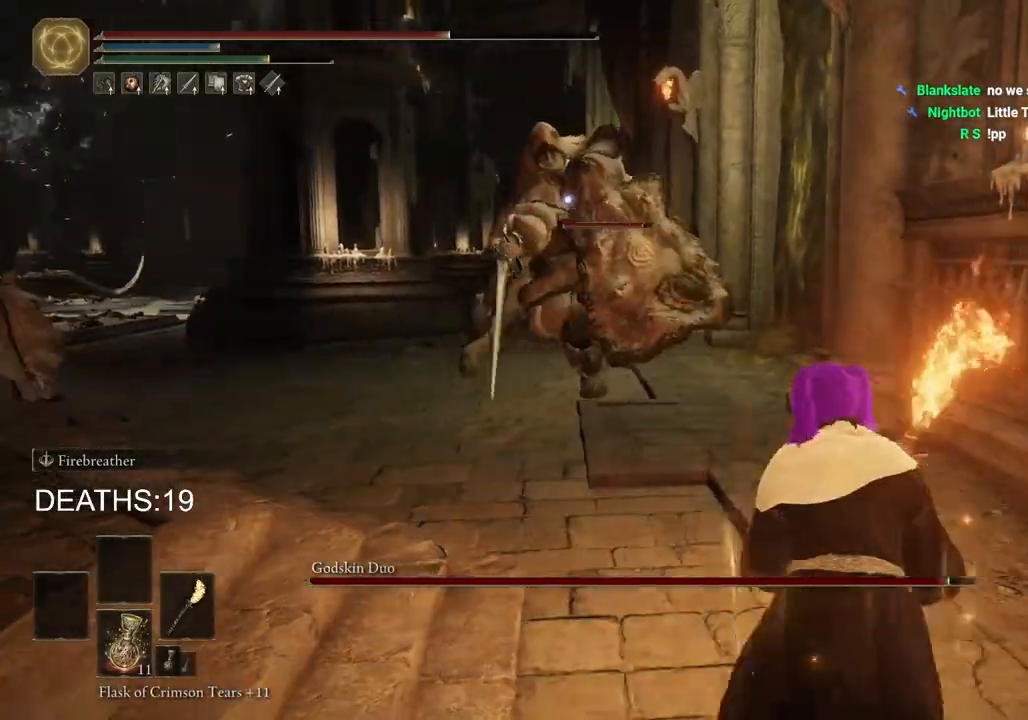
{"buttons": [], "left_stick": "left", "right_stick": "center", "events": [[50, "CIRCLE", "up"], [67, "left_stick", "up-left"], [267, "CIRCLE", "down"], [417, "CIRCLE", "up"], [433, "left_stick", "left"]]}
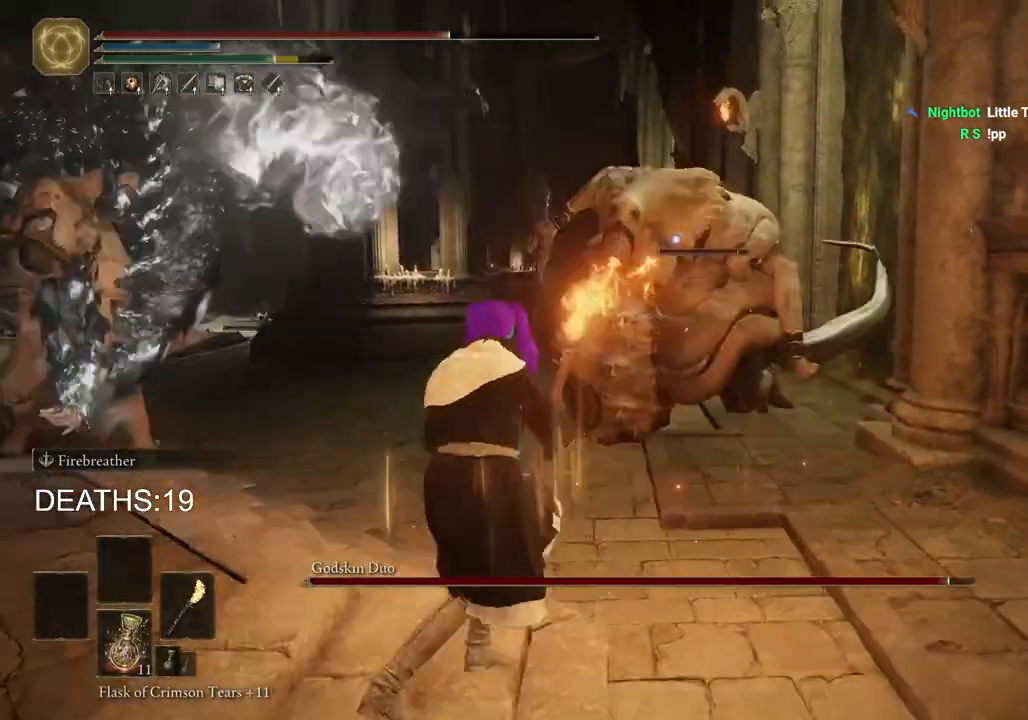
{"buttons": [], "left_stick": "down-left", "right_stick": "center", "events": [[317, "left_stick", "down-left"]]}